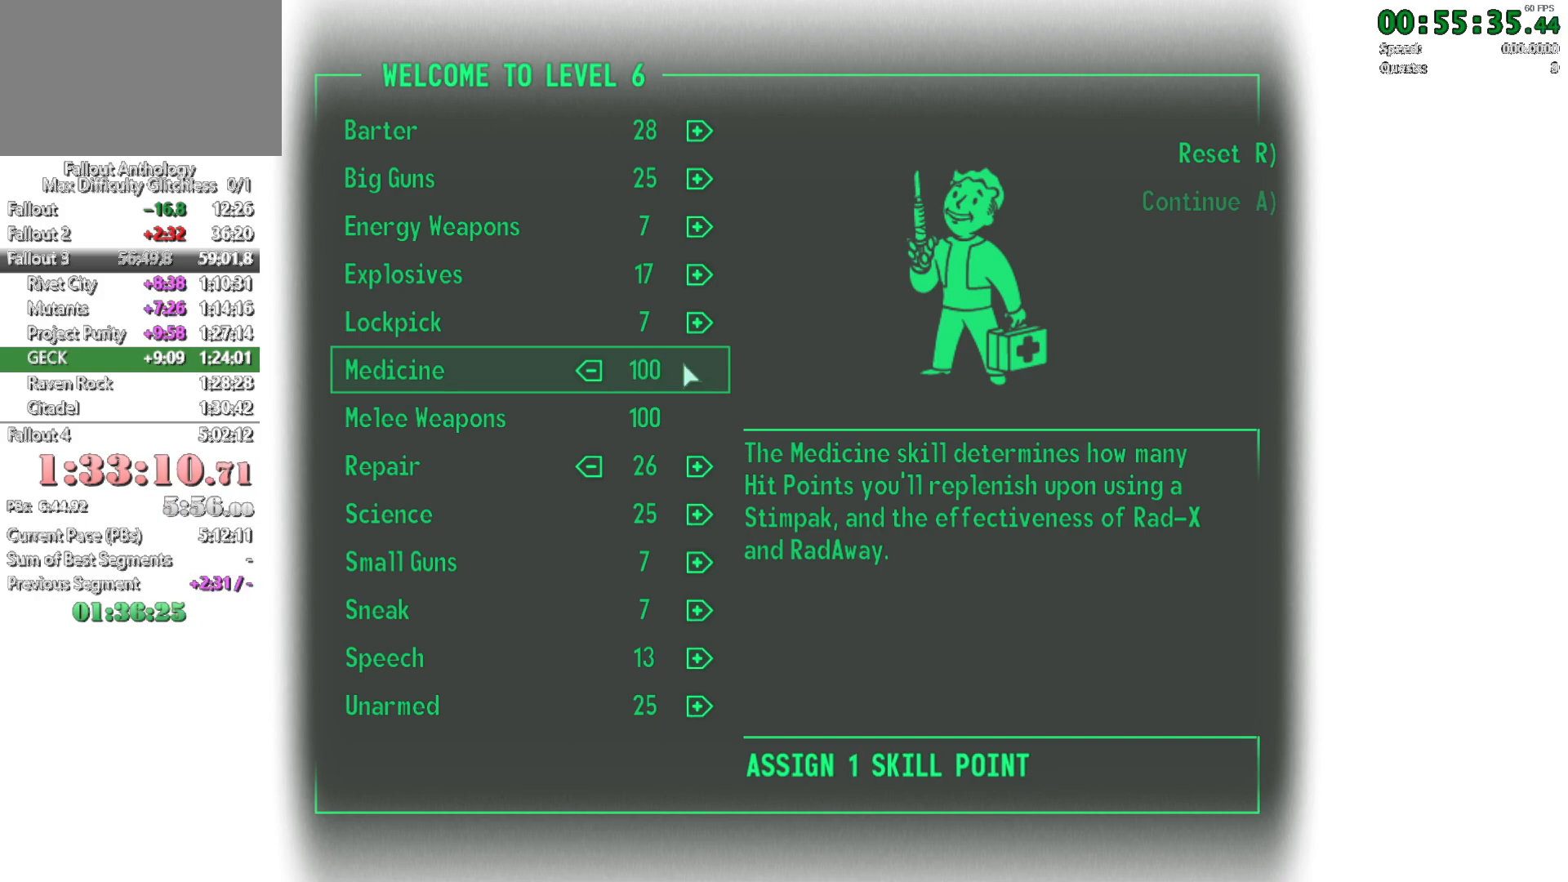
Gameplay with keyboard and mouse; each line is a JSON object with the keys and mouse buttons held at the frame after it. "events" lists presses ("down") and releases ("up") of "1", "2", "3", "4", "5", "a", "alt", "c", "caps_lock", "ctrl", "d", "down", "e", "f", "g", "left", "q", "r", "return", "right", "s", "shift", "space", "t", "tab", "up", "v", "w", "x", "z", "mouse_left", "mouse_right", "mouse_mb4" and "mouse_mb5" between this image and that frame as [ms after this image, input, new state], when the widget could be followed in between. "mouse_left", "mouse_right", "mouse_mb4", "mouse_mb5" = the "left", "right", "mb4", "mb5" buttons of the "mouse" list. No other keys are recorded. Not read: mouse_move mouse_wheel_down mouse_wheel_up.
{"keys": [], "mouse": [], "events": []}
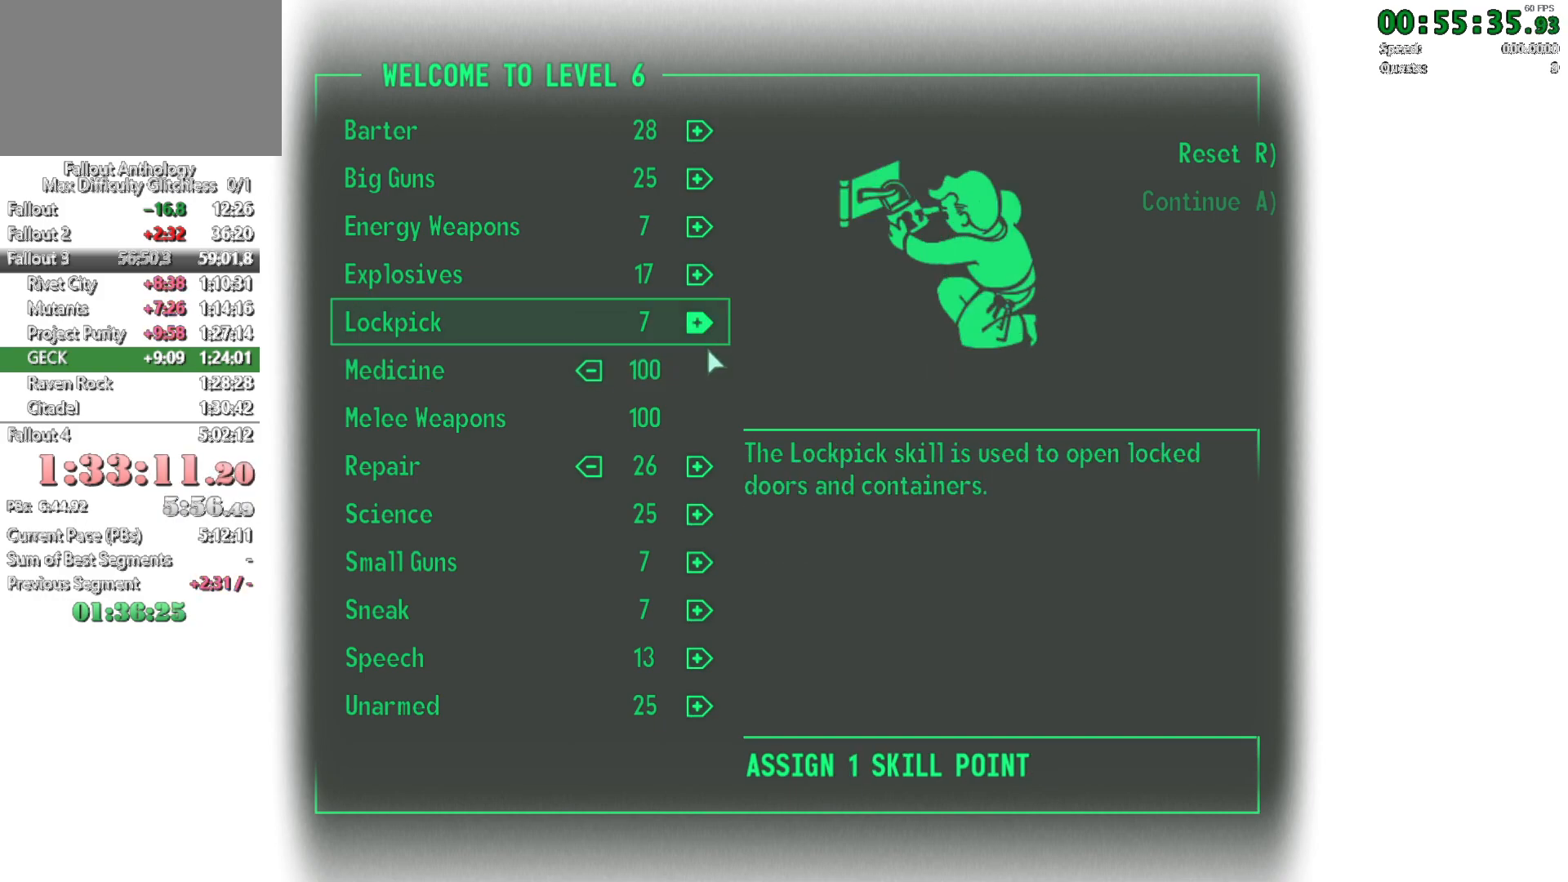
{"keys": [], "mouse": [], "events": []}
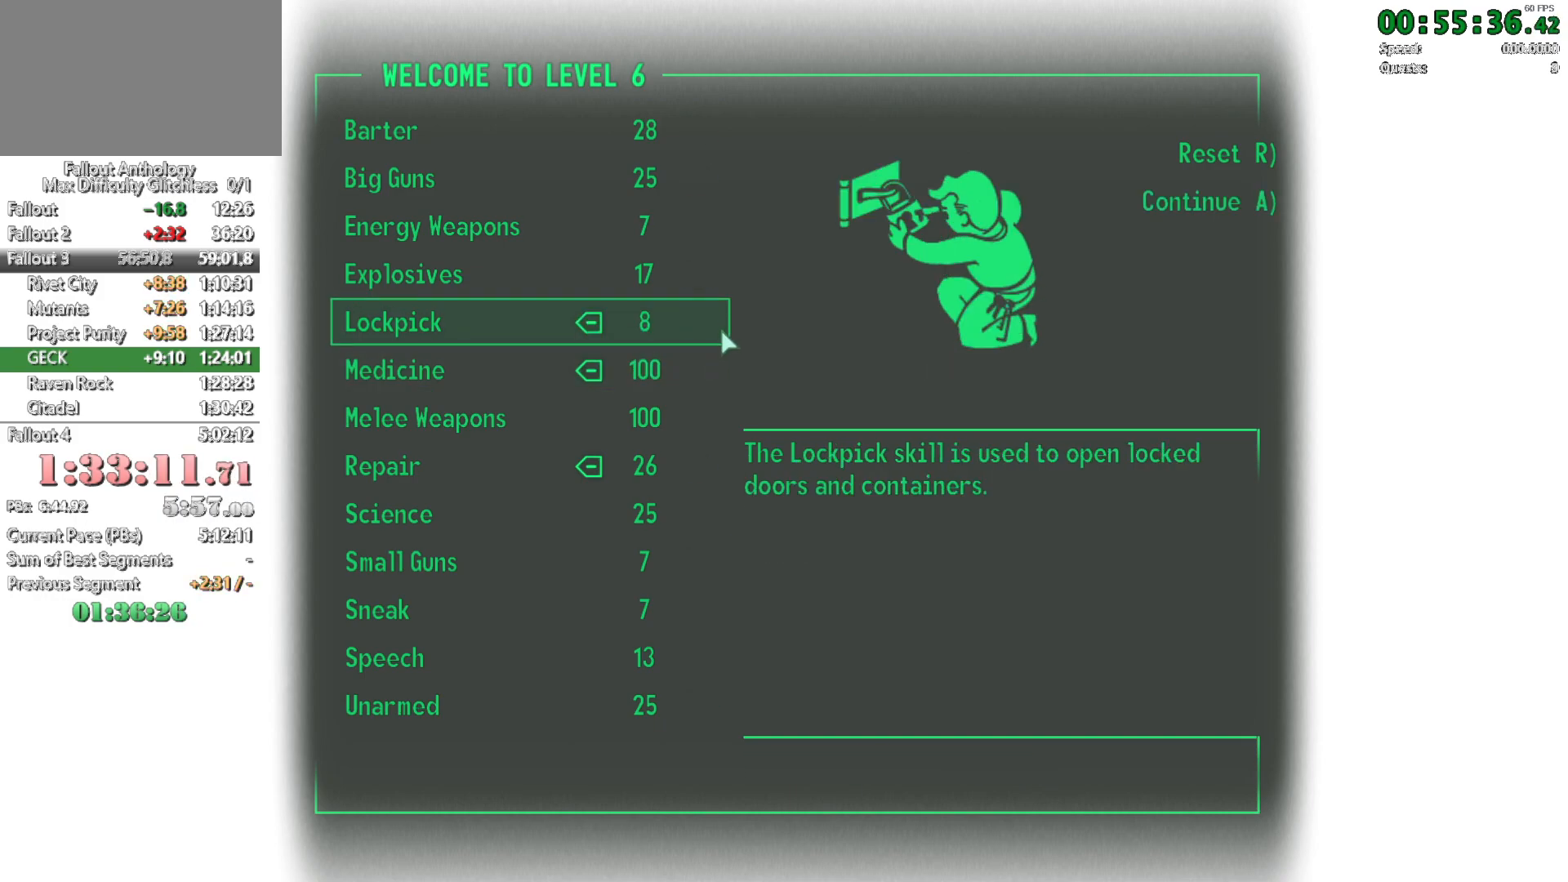
{"keys": [], "mouse": [], "events": [[117, "a", "down"], [150, "a", "up"]]}
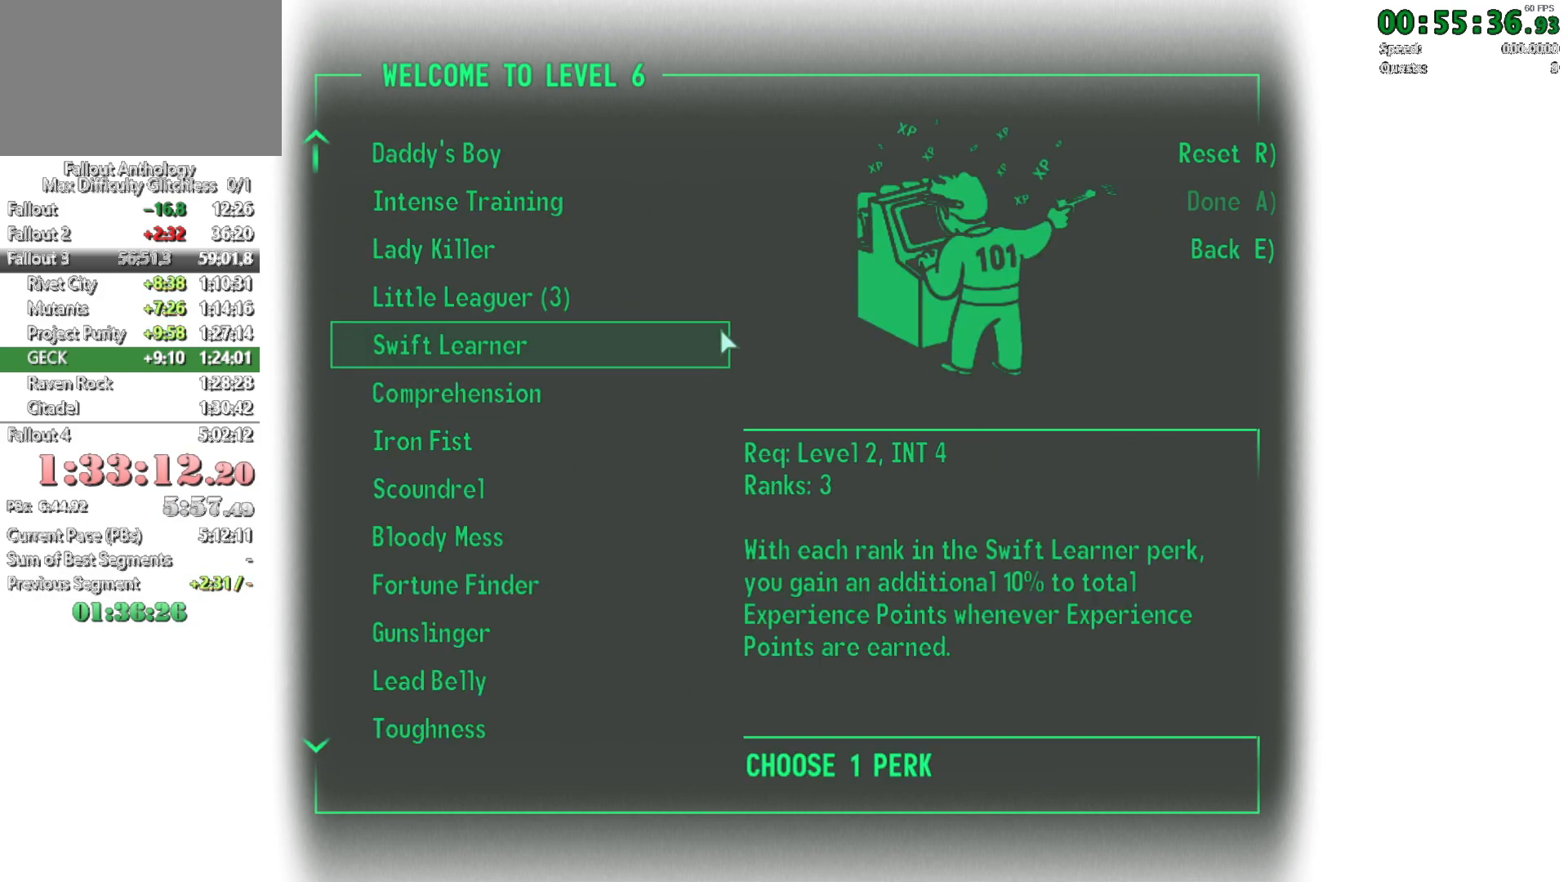
{"keys": [], "mouse": [], "events": []}
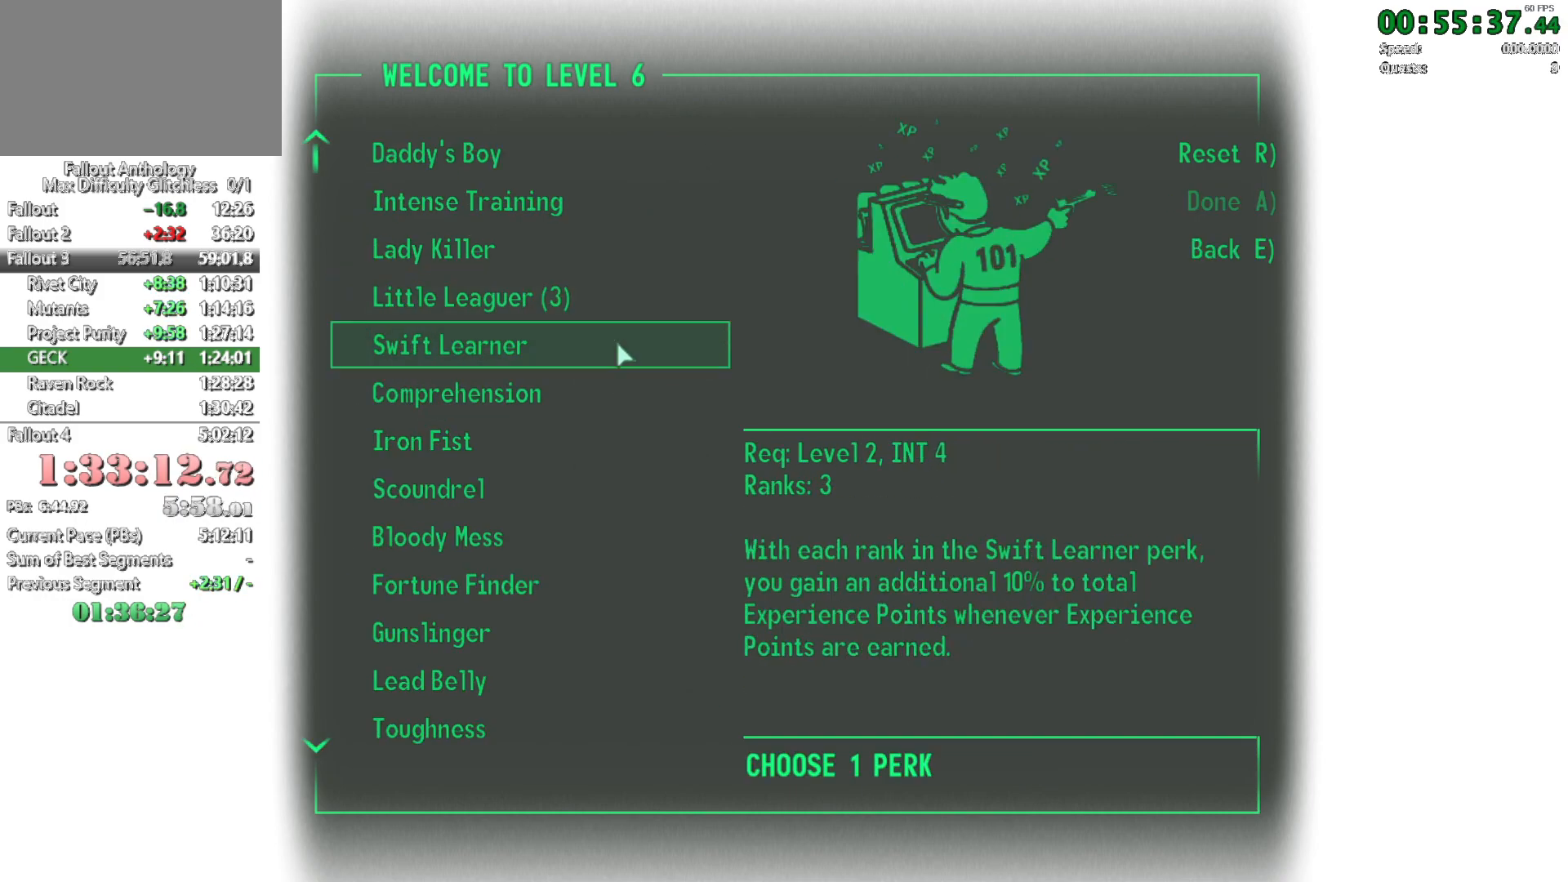
{"keys": [], "mouse": [], "events": []}
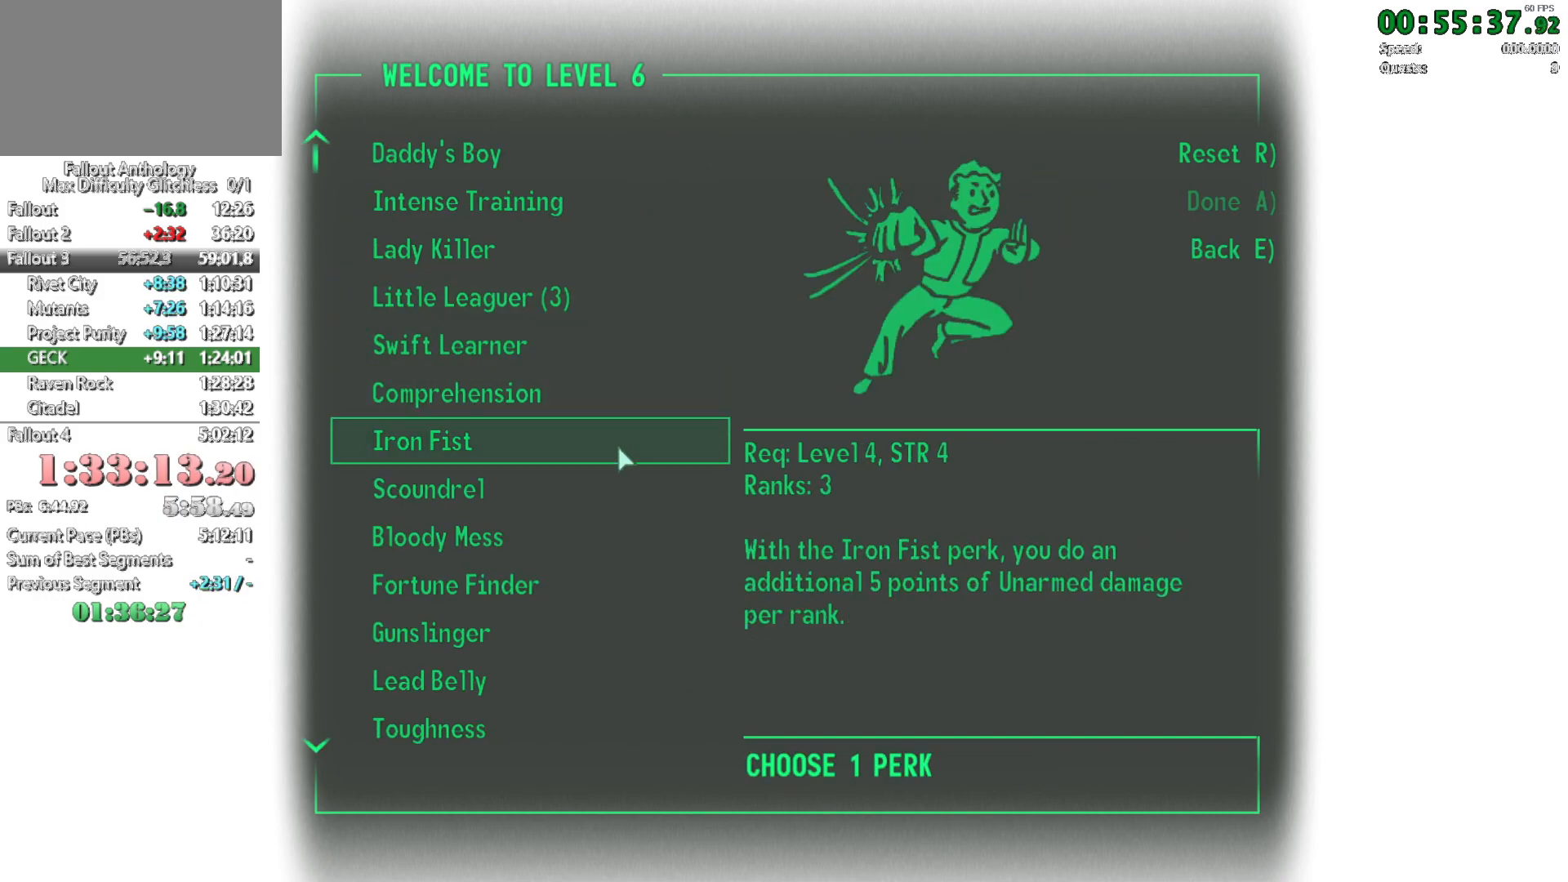
{"keys": [], "mouse": [], "events": []}
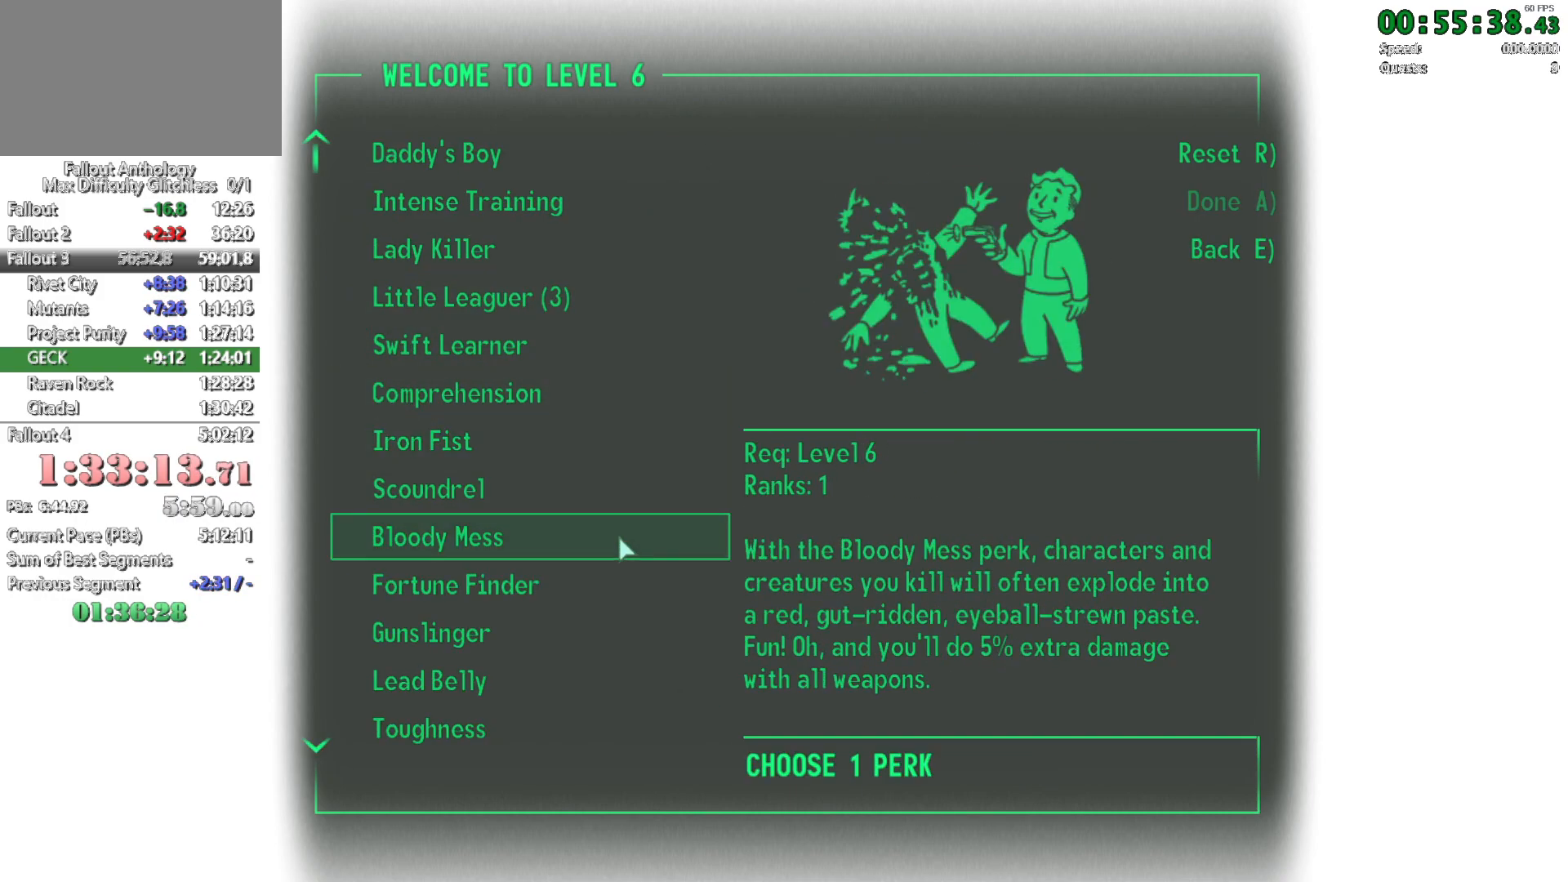
{"keys": [], "mouse": [], "events": [[267, "a", "down"], [367, "a", "up"]]}